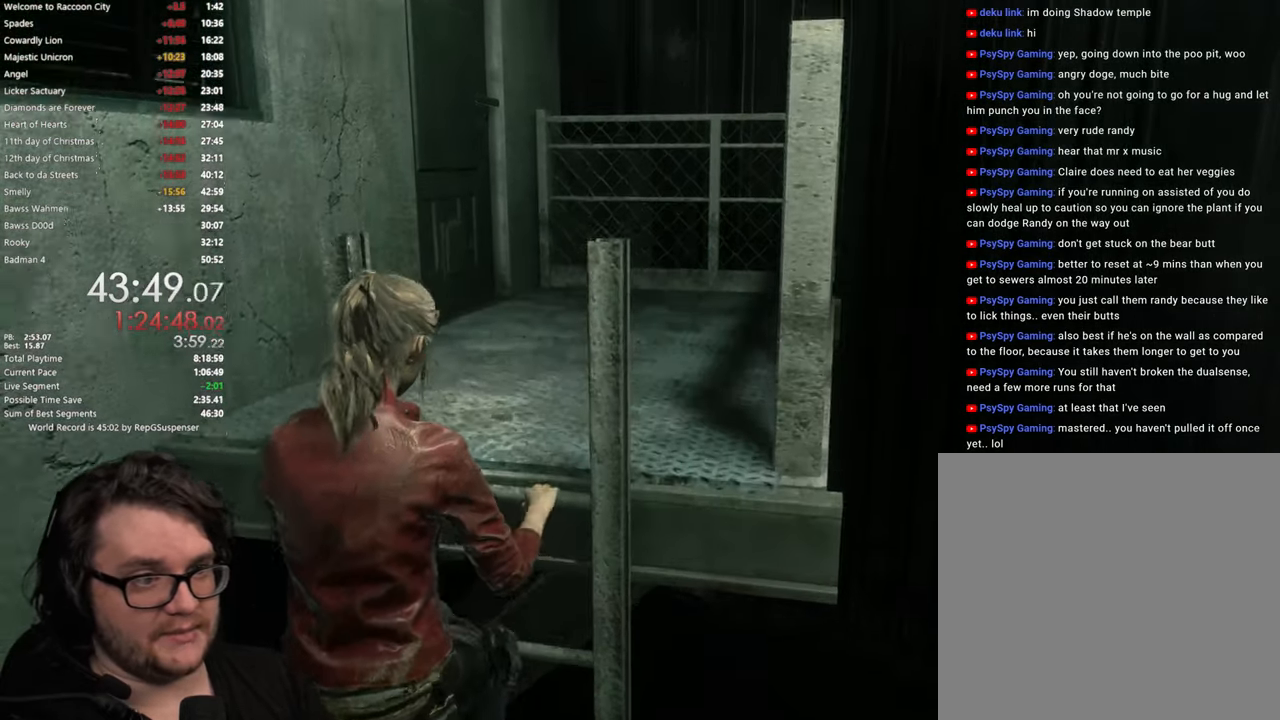
Gameplay with a controller (PlayStation layout); each line is a JSON object with the inputs held at the frame after it. "button_events" lists button changes between this image and that frame as [ms after this image, input, new state], when the widget could be followed in between (sticks are given only as held states).
{"buttons": [], "left_stick": "up", "right_stick": "center", "button_events": []}
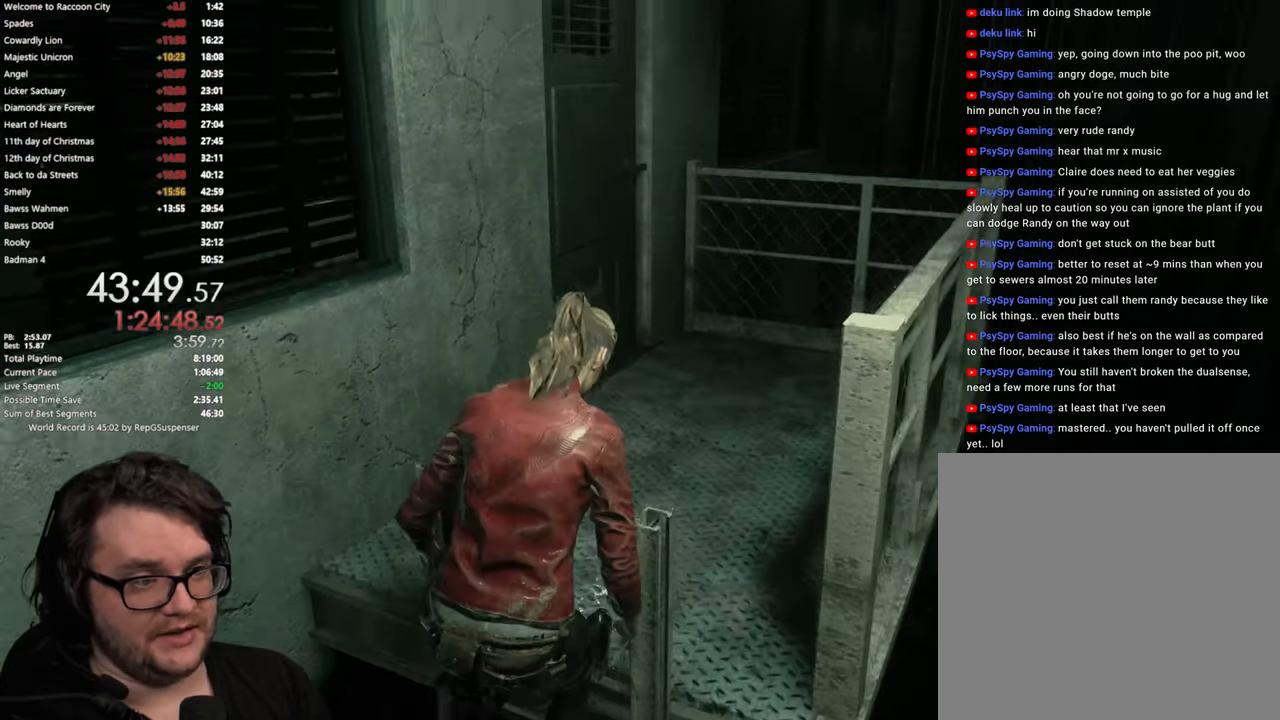
{"buttons": [], "left_stick": "up", "right_stick": "center", "button_events": []}
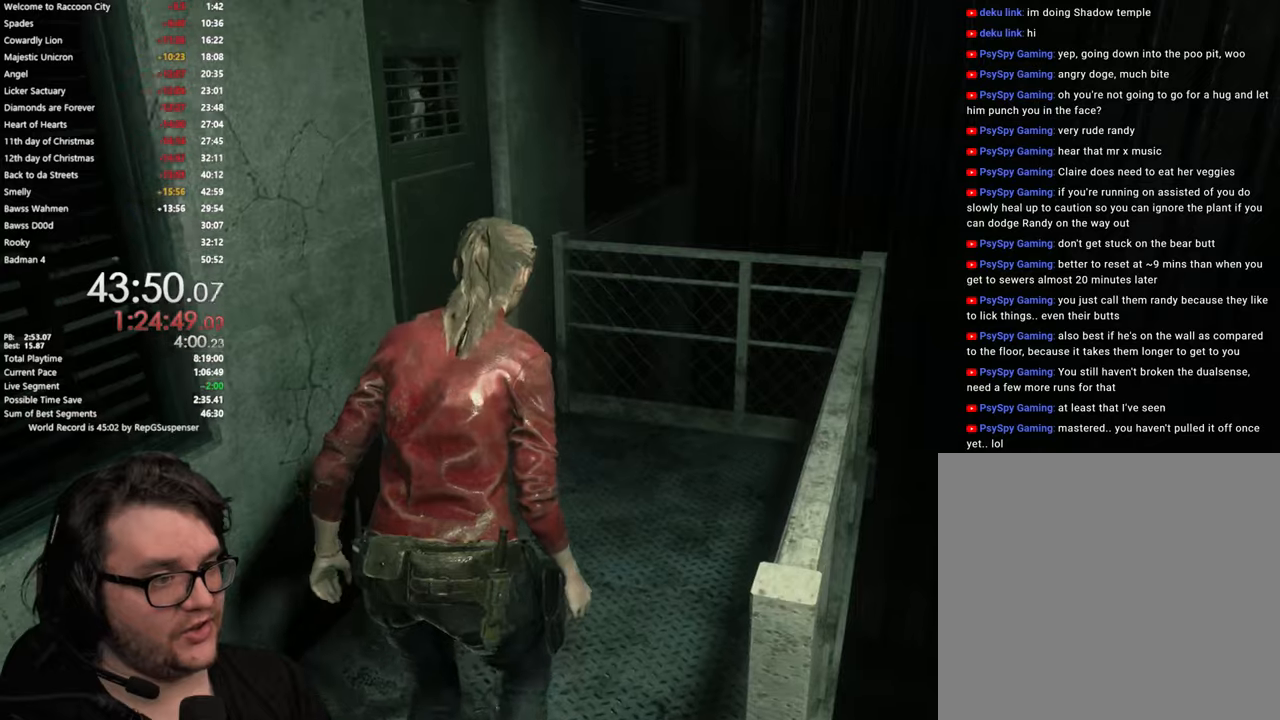
{"buttons": ["CROSS", "L3"], "left_stick": "up-right", "right_stick": "center", "button_events": [[50, "L3", "down"], [167, "L3", "up"], [251, "L3", "down"], [317, "CROSS", "down"], [367, "L3", "up"], [384, "CROSS", "up"], [451, "L3", "down"], [501, "CROSS", "down"]]}
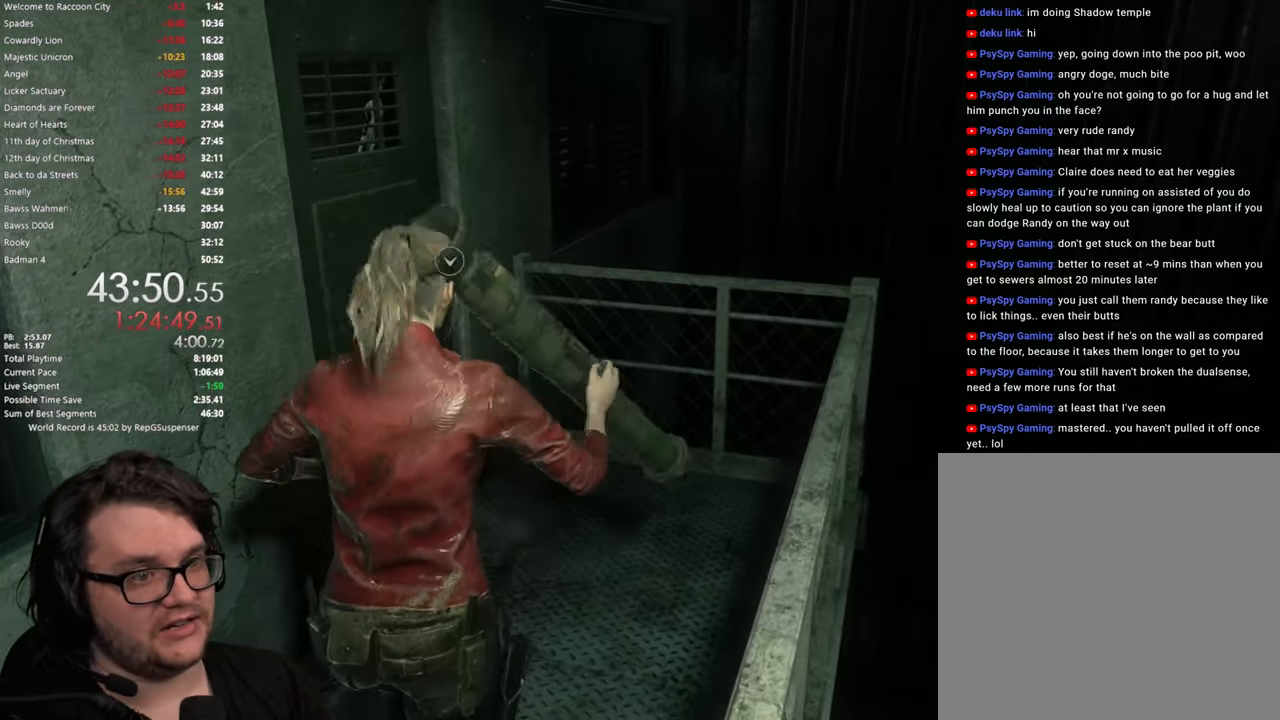
{"buttons": [], "left_stick": "up-left", "right_stick": "center", "button_events": [[50, "CROSS", "up"], [50, "L3", "up"], [117, "L3", "down"], [150, "CROSS", "down"], [217, "CROSS", "up"], [217, "L3", "up"], [283, "CROSS", "down"], [350, "CROSS", "up"], [417, "CROSS", "down"], [500, "CROSS", "up"]]}
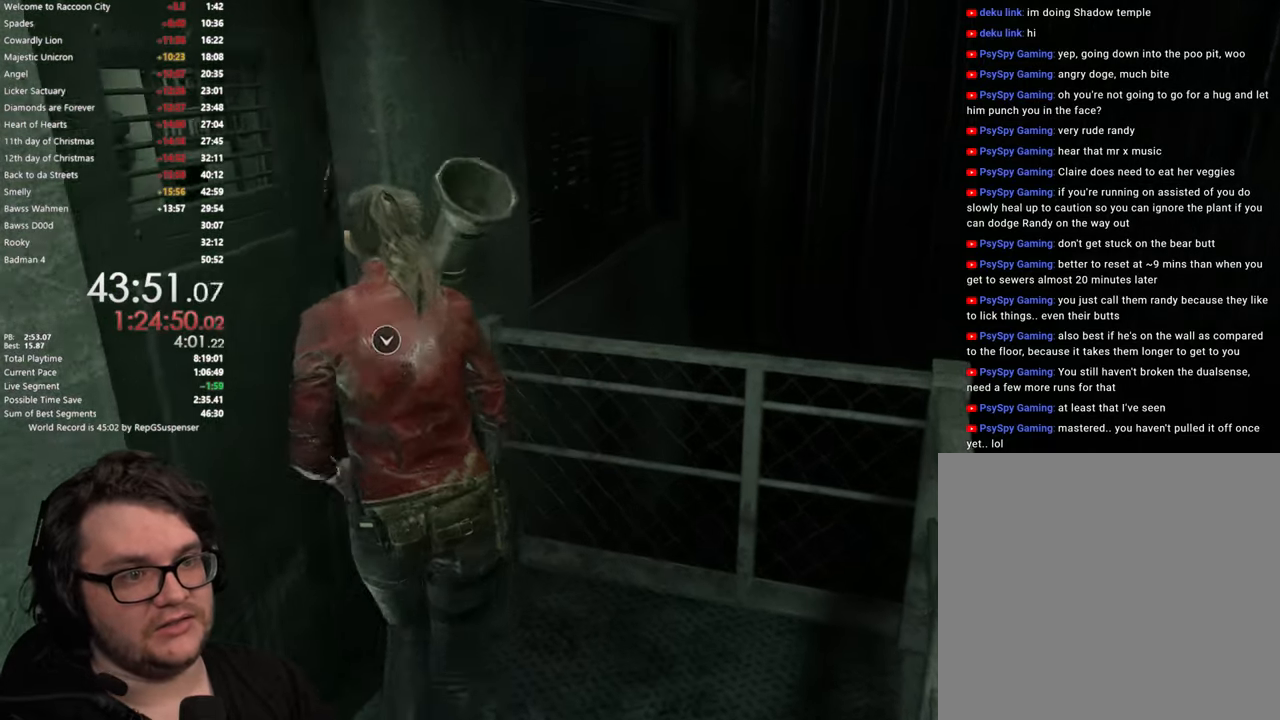
{"buttons": [], "left_stick": "left", "right_stick": "up", "button_events": []}
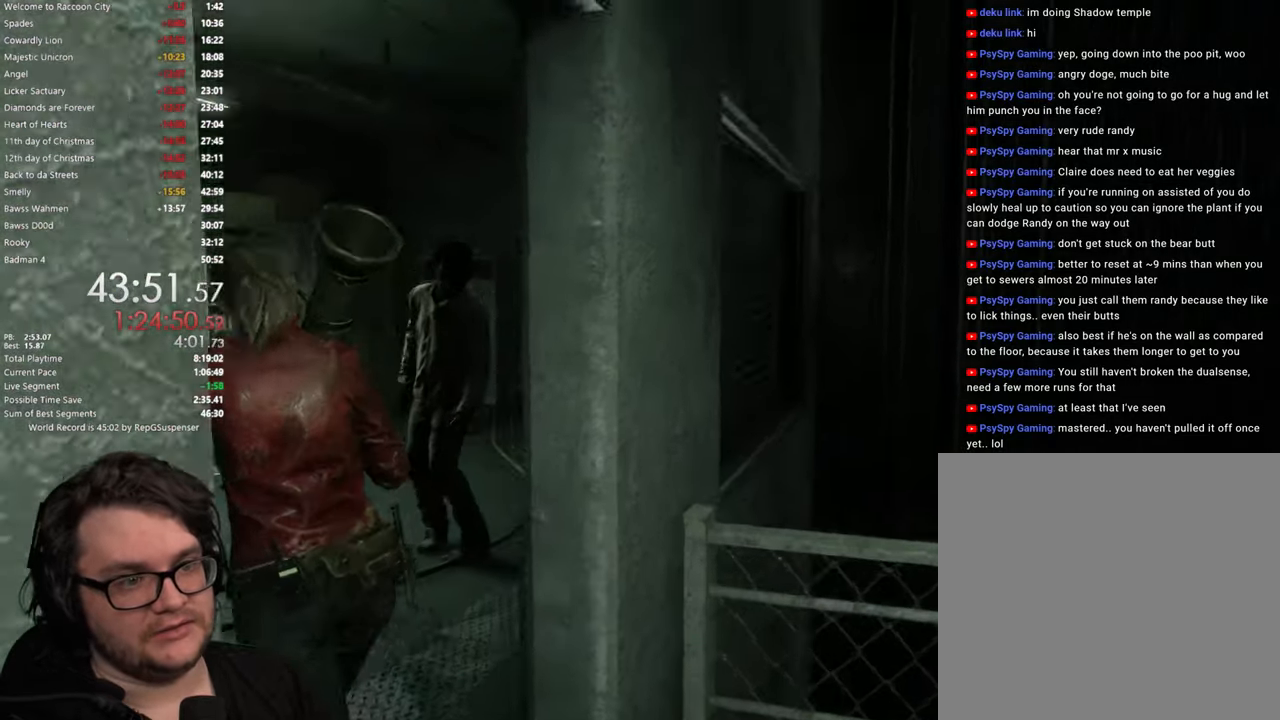
{"buttons": [], "left_stick": "center", "right_stick": "center", "button_events": []}
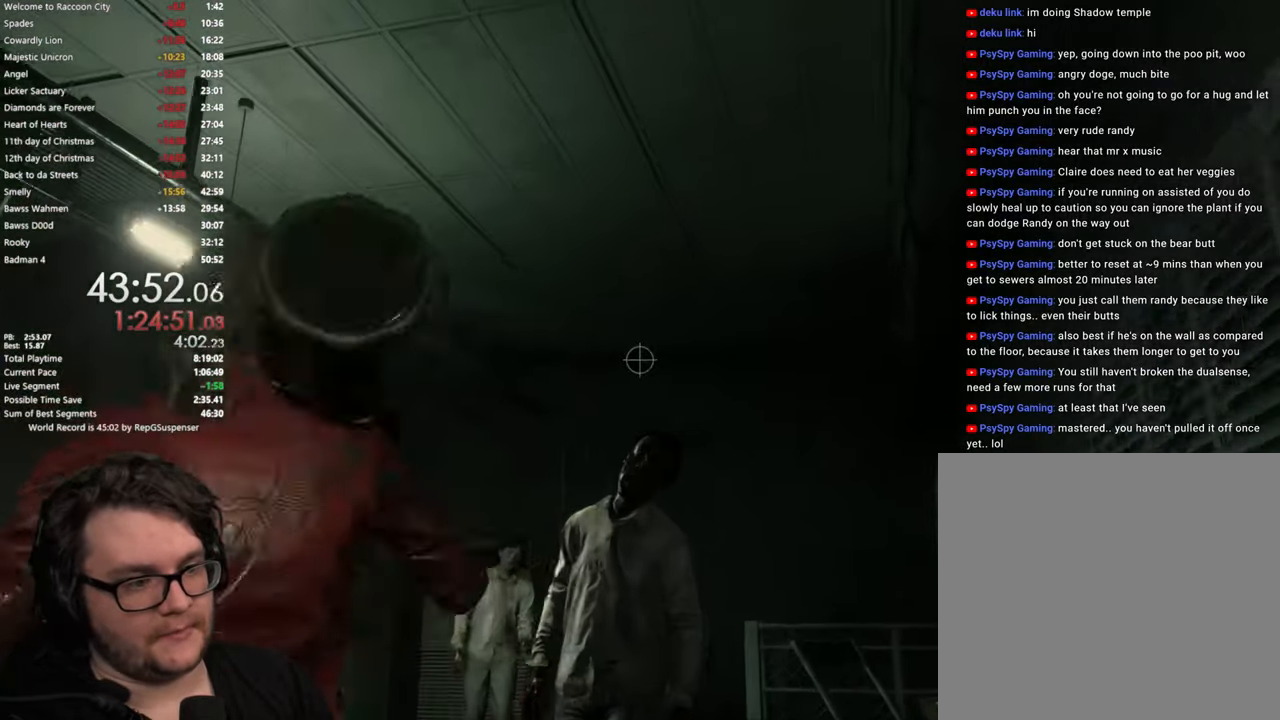
{"buttons": ["L2"], "left_stick": "up", "right_stick": "center", "button_events": [[417, "L2", "down"]]}
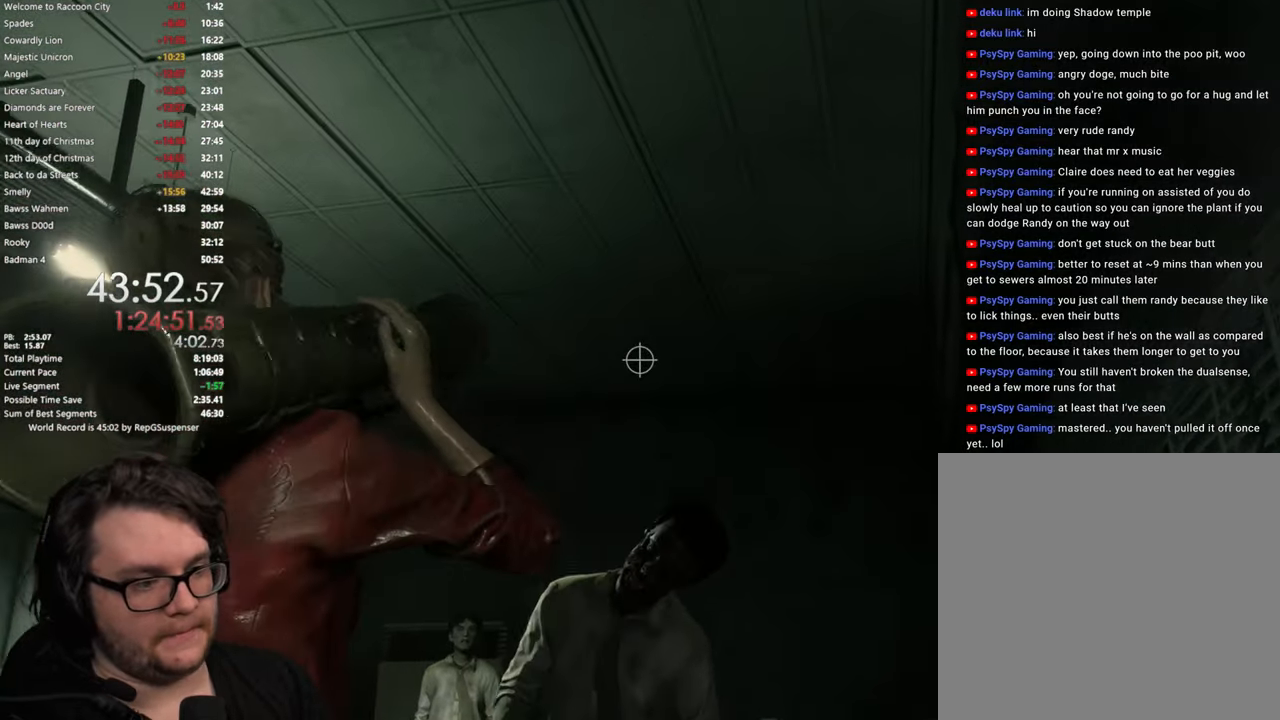
{"buttons": ["L2"], "left_stick": "center", "right_stick": "center", "button_events": []}